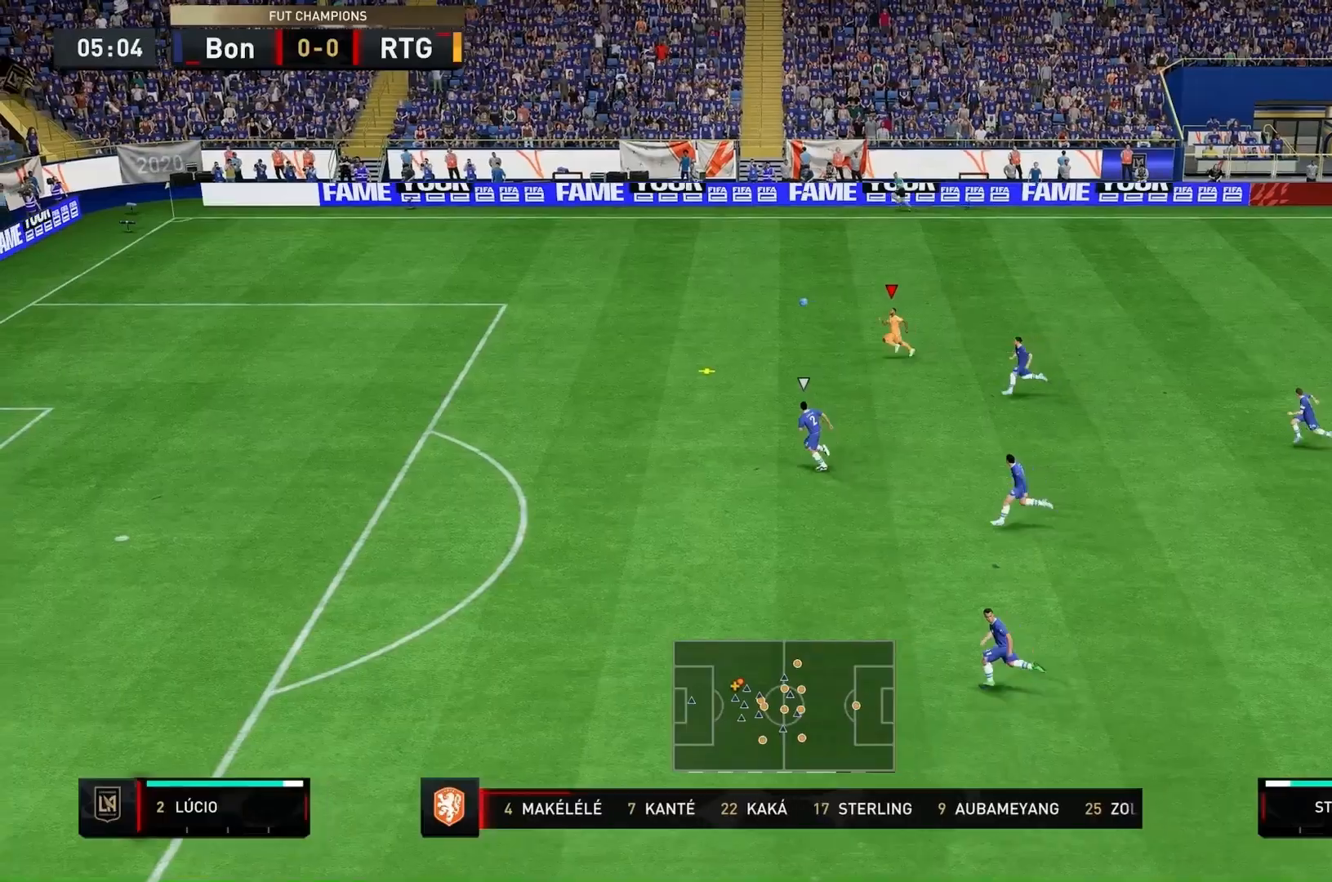
Gameplay with a controller (Xbox layout); each line is a JSON object with the inputs held at the frame after it (dt_ms = milliseconds from this image to that frame). "events" lists button and stick changes between this image and that frame as [ms after this image, input, new state], when the widget could be followed in between. Not read: L3 R1 R3.
{"dt_ms": 500, "buttons": ["R2"], "left_stick": "up-left", "right_stick": "center", "events": [[233, "B", "down"], [267, "B", "up"]]}
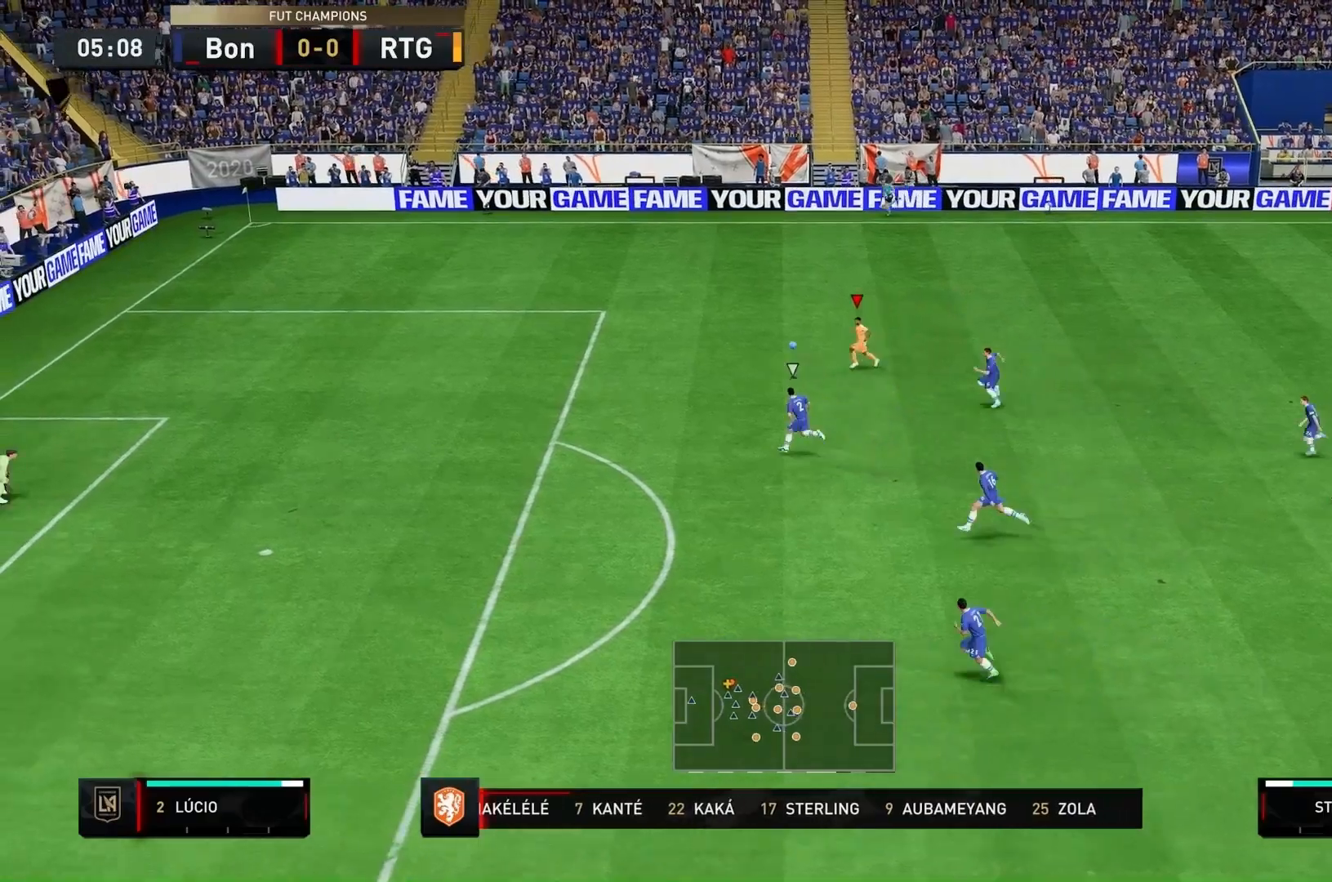
{"dt_ms": 500, "buttons": ["R2"], "left_stick": "up-left", "right_stick": "center", "events": []}
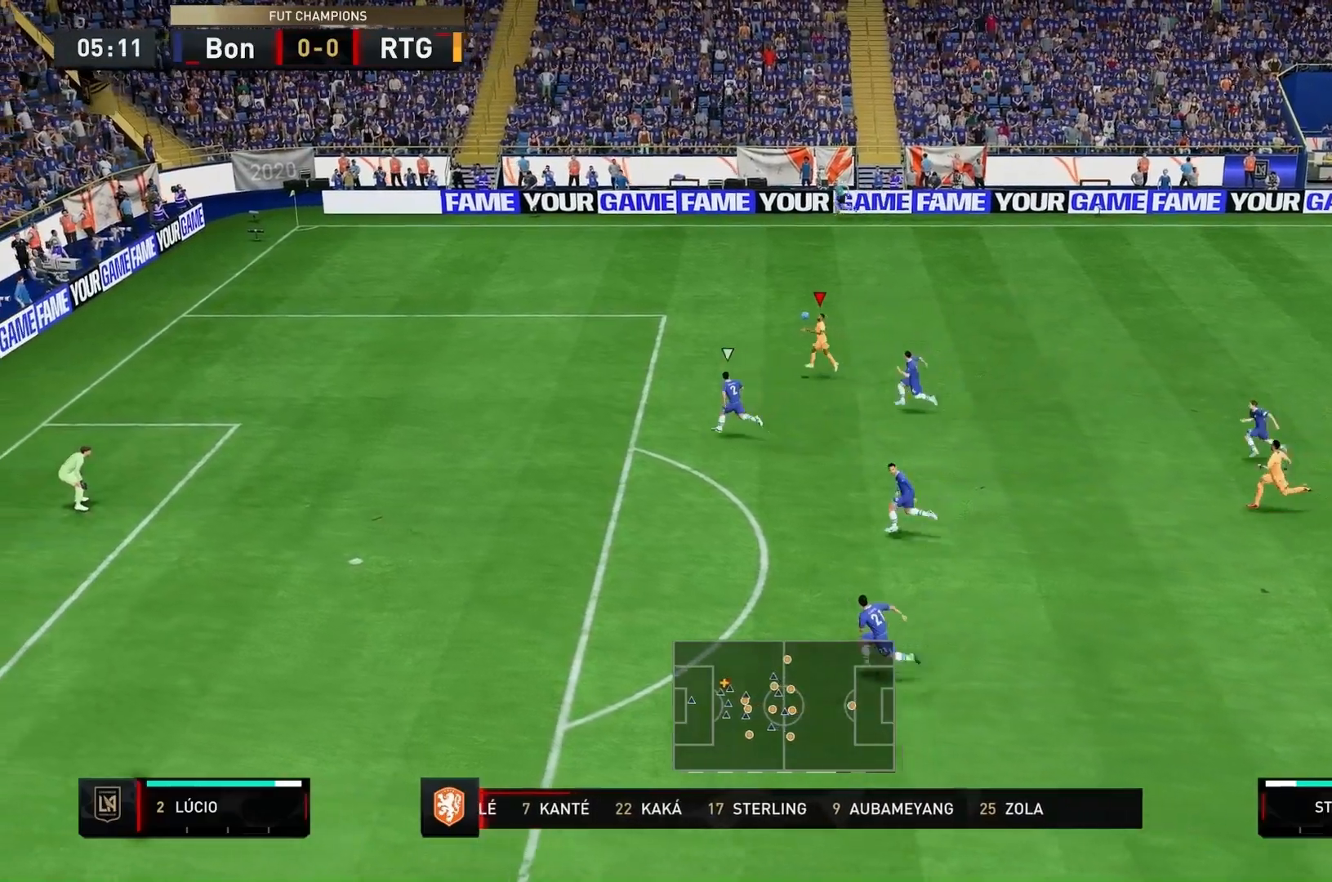
{"dt_ms": 500, "buttons": ["R2"], "left_stick": "up-left", "right_stick": "center", "events": []}
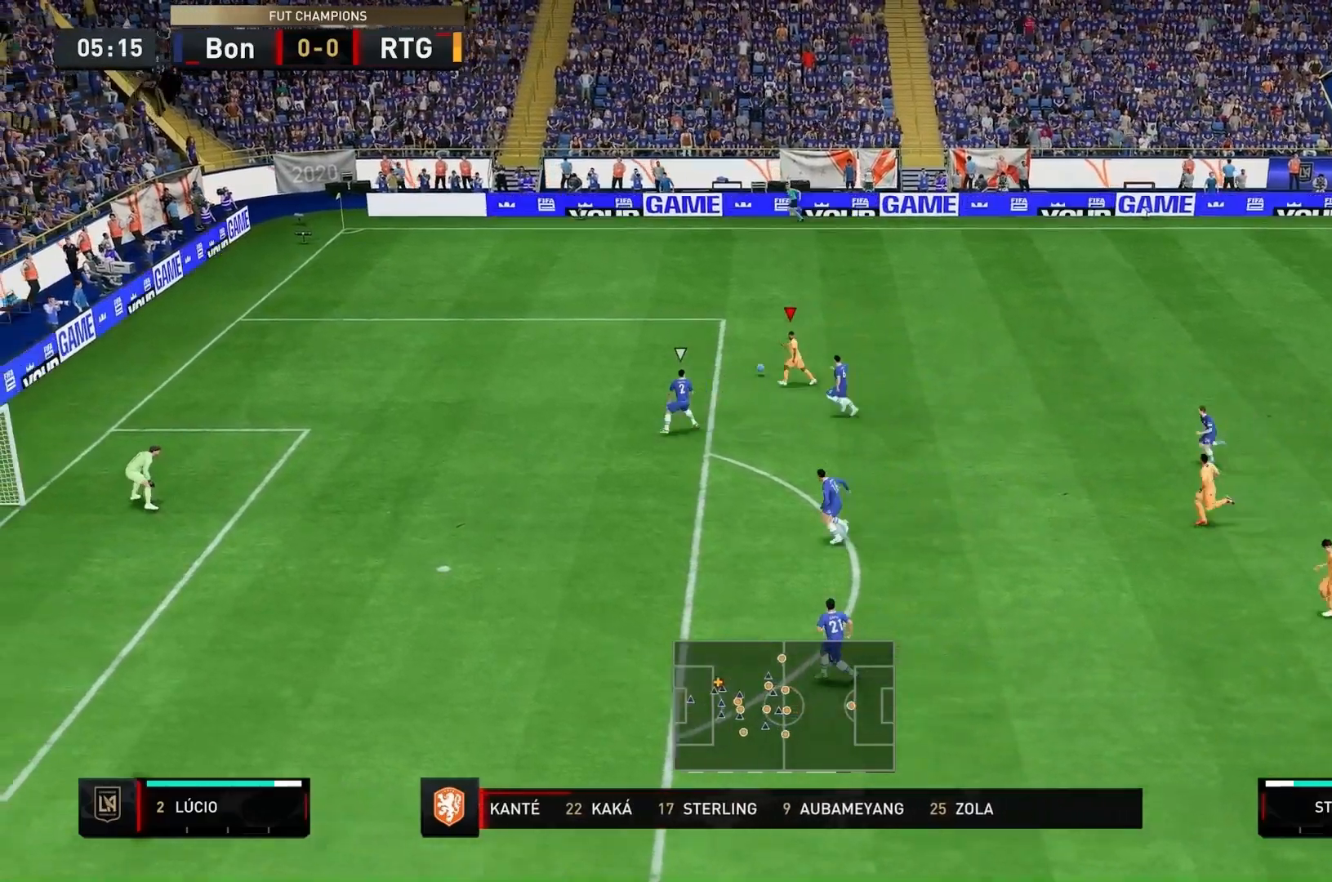
{"dt_ms": 500, "buttons": [], "left_stick": "up-left", "right_stick": "center", "events": [[500, "R2", "up"]]}
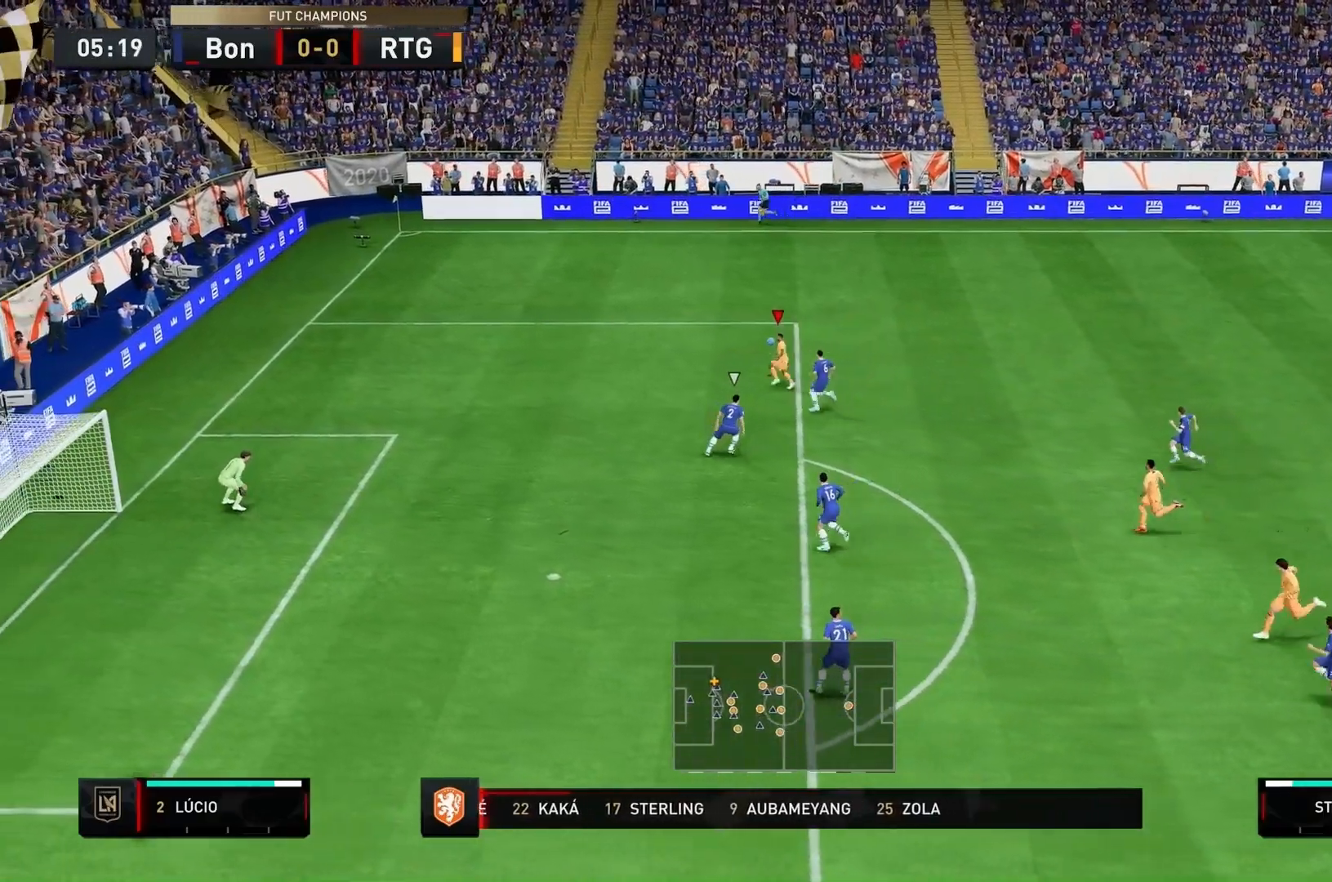
{"dt_ms": 500, "buttons": ["R2"], "left_stick": "up-left", "right_stick": "center", "events": [[67, "R2", "down"]]}
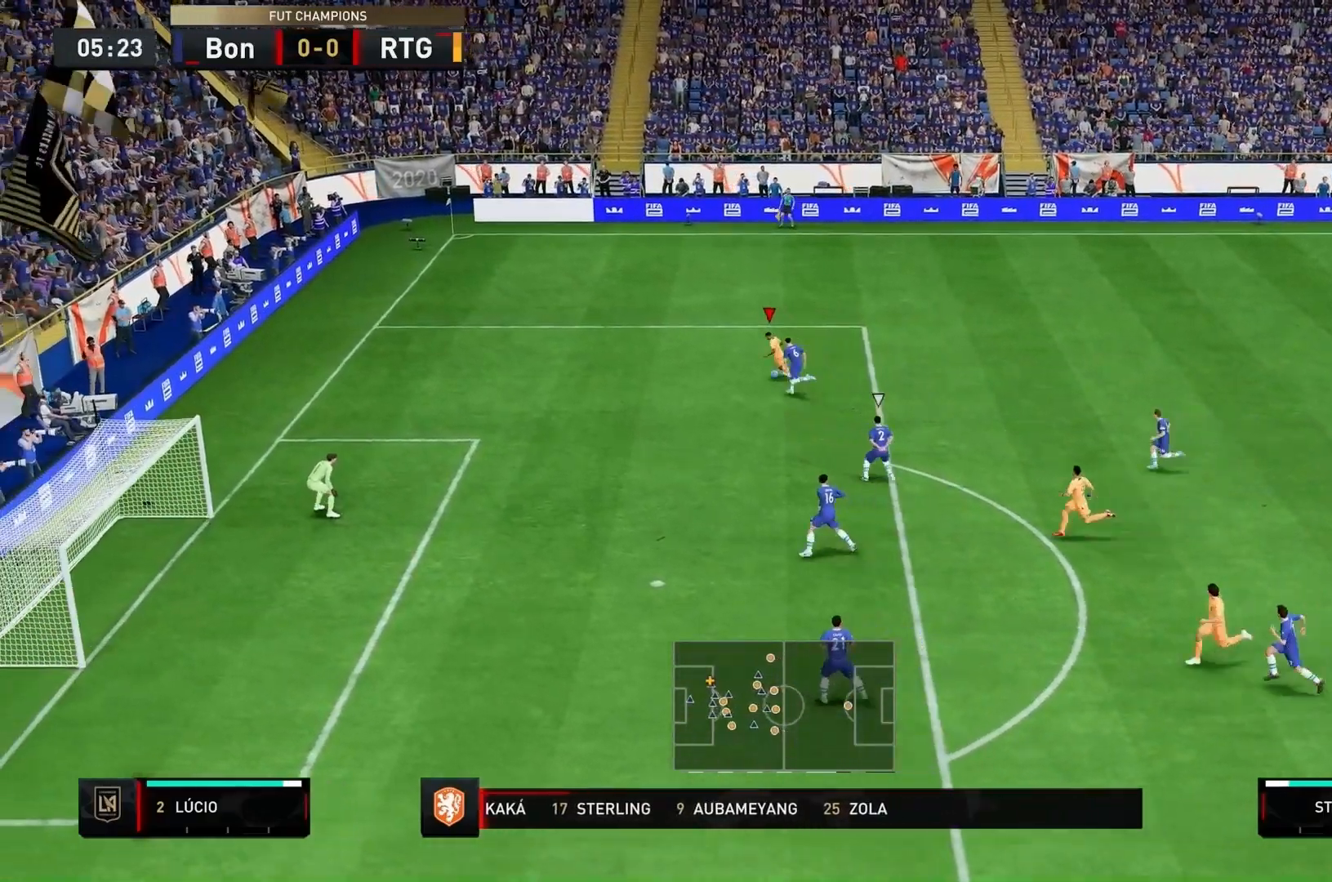
{"dt_ms": 500, "buttons": ["R2"], "left_stick": "up-left", "right_stick": "center", "events": []}
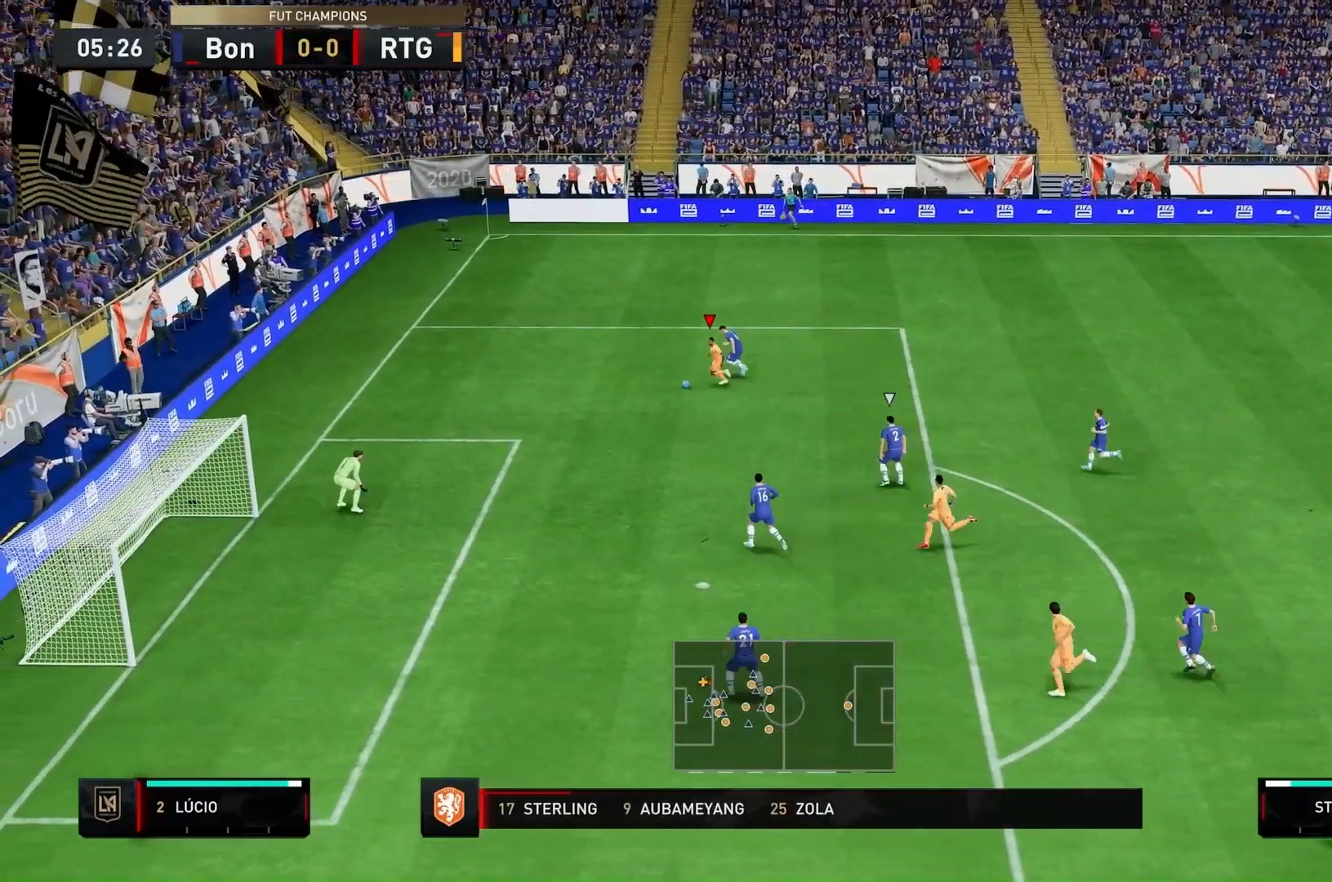
{"dt_ms": 1000, "buttons": [], "left_stick": "right", "right_stick": "center"}
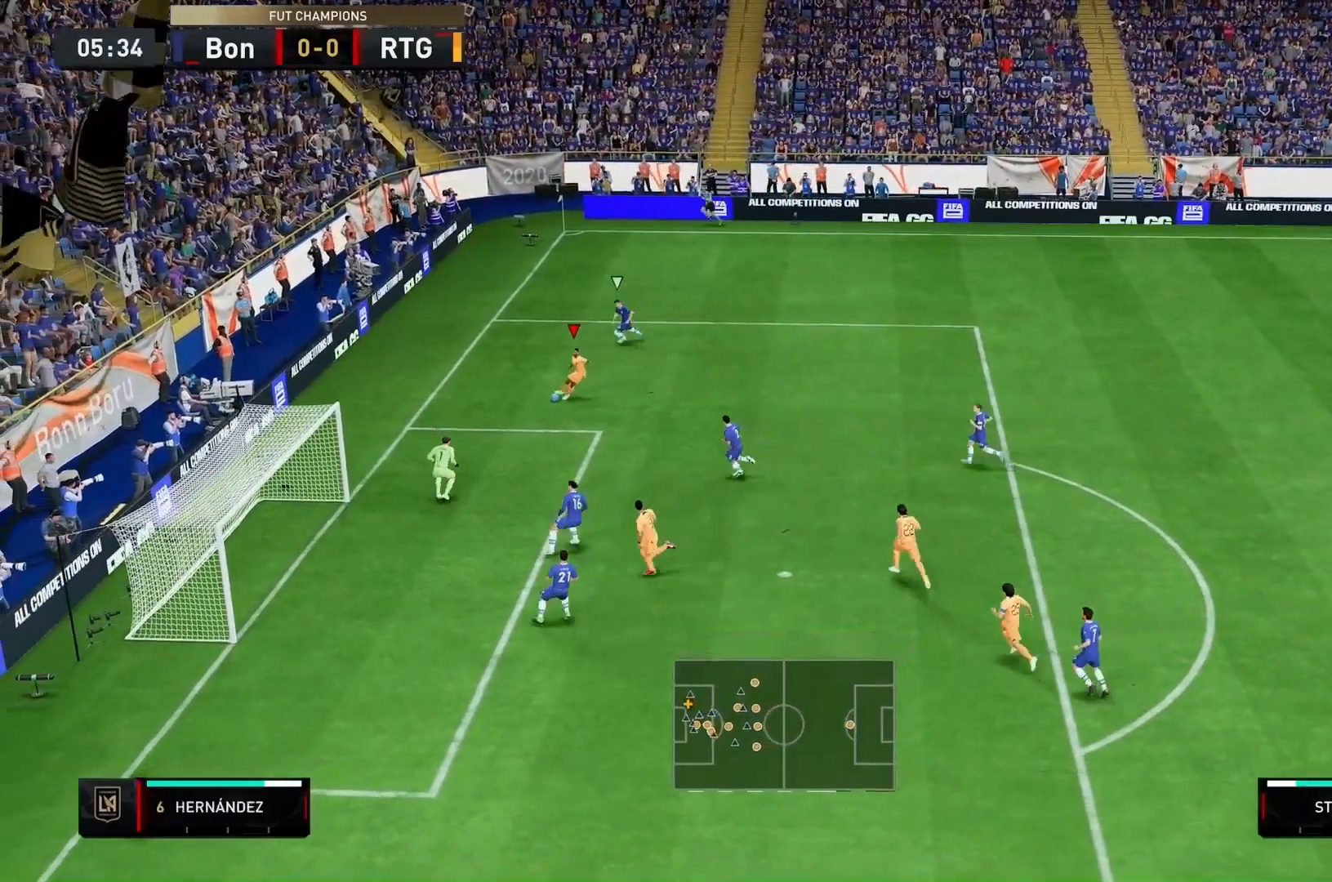
{"dt_ms": 500, "buttons": [], "left_stick": "right", "right_stick": "center", "events": []}
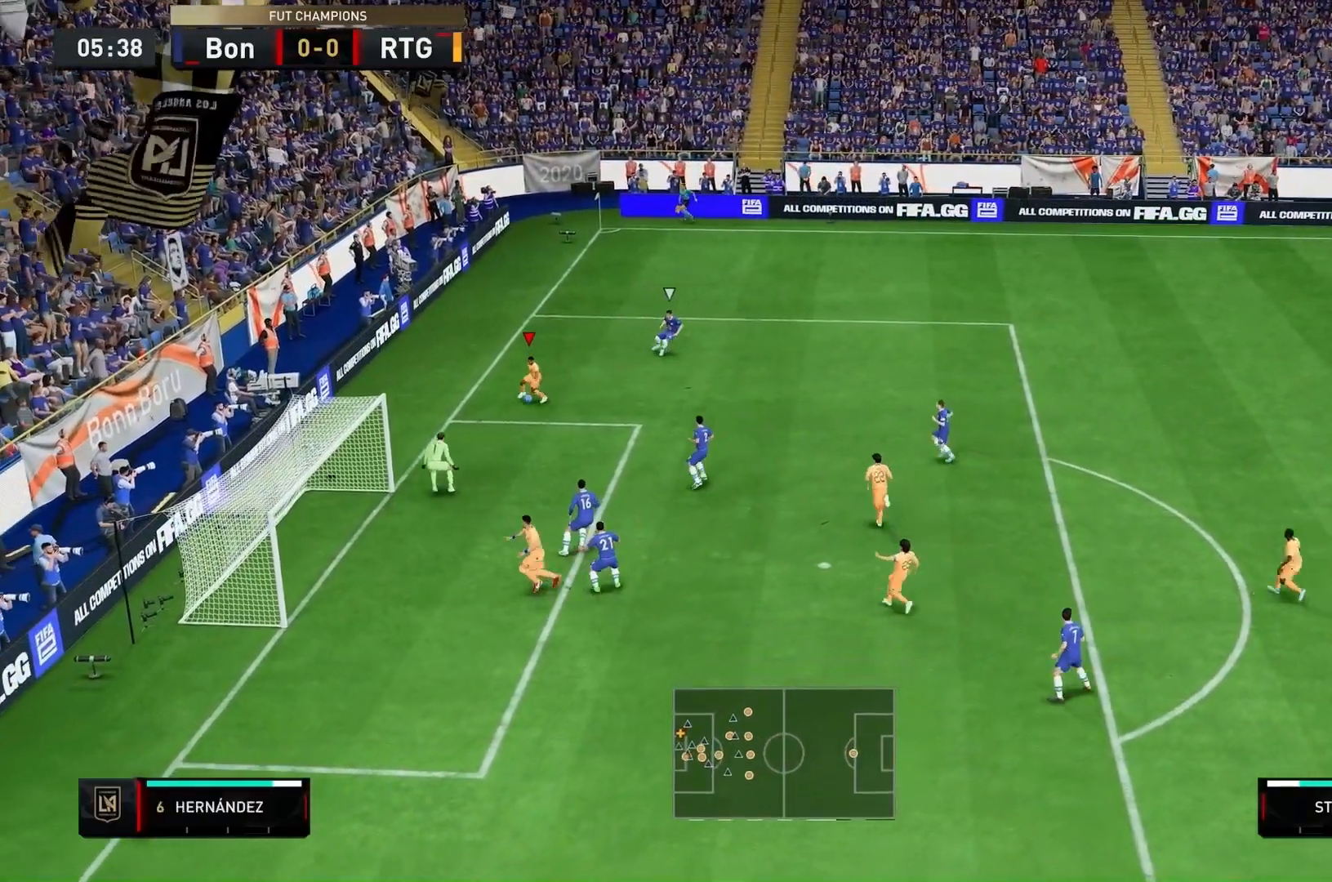
{"dt_ms": 500, "buttons": [], "left_stick": "down-right", "right_stick": "center", "events": [[300, "left_stick", "down-right"]]}
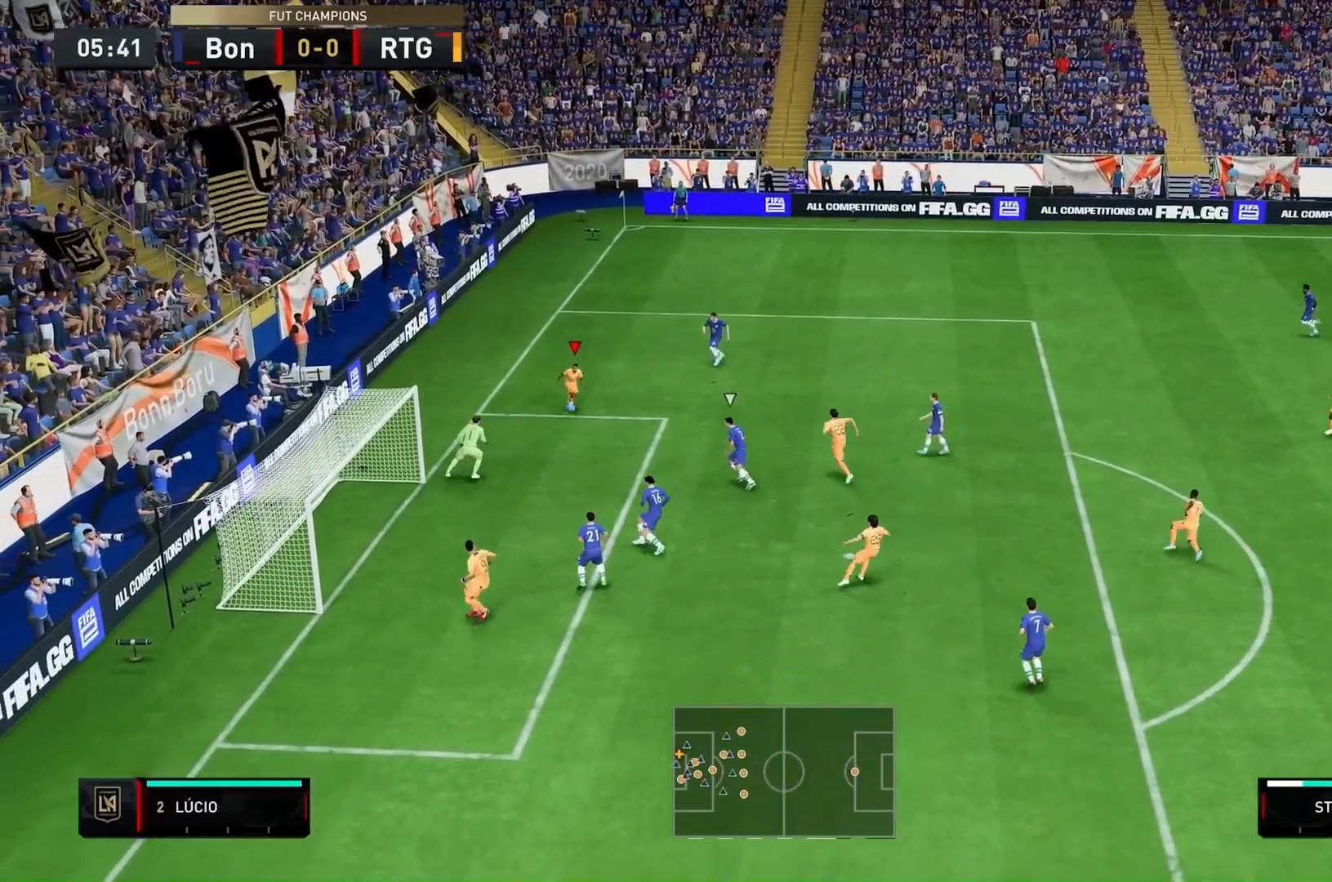
{"dt_ms": 500, "buttons": [], "left_stick": "right", "right_stick": "center", "events": [[167, "left_stick", "center"], [267, "left_stick", "down-right"], [333, "left_stick", "right"]]}
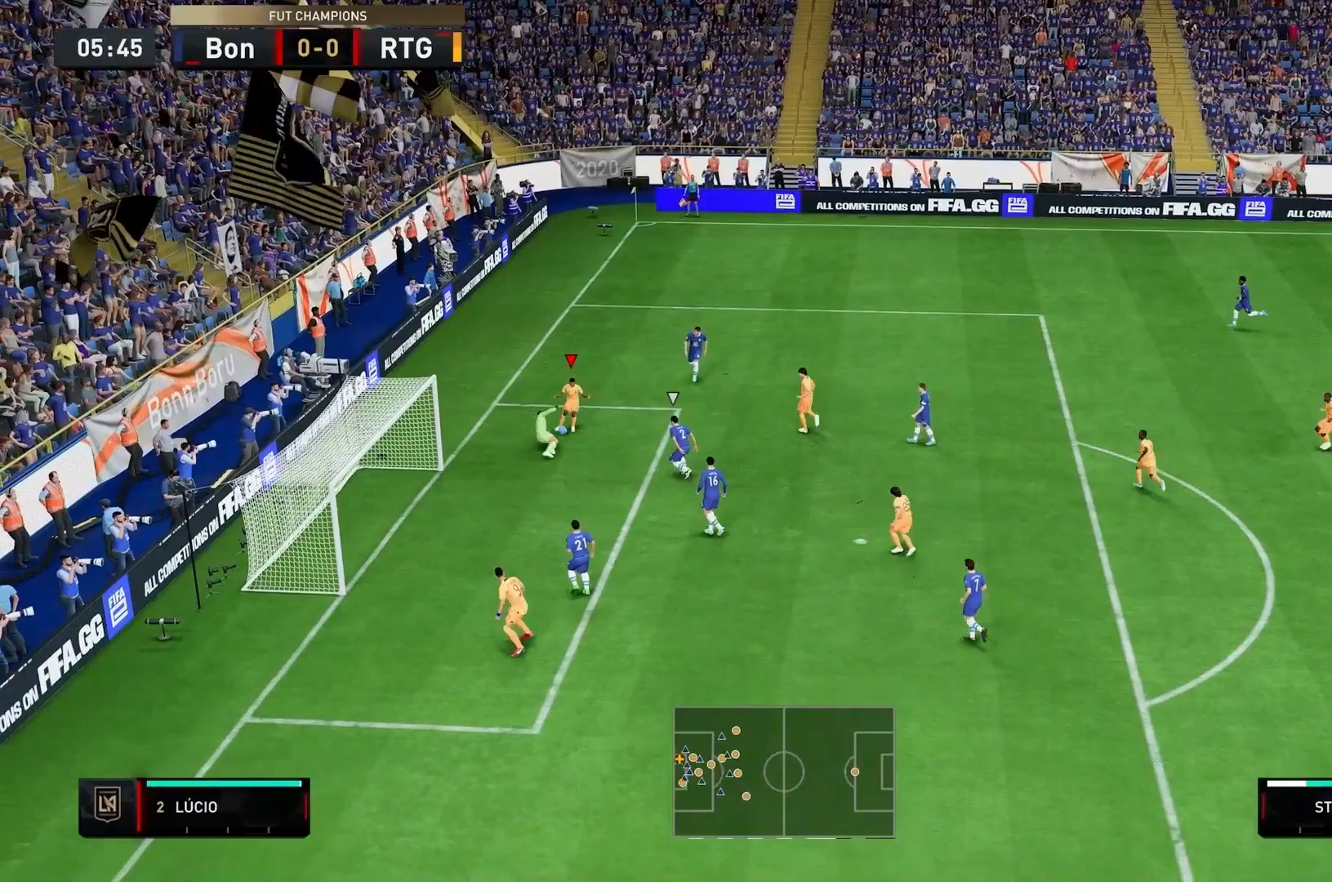
{"dt_ms": 500, "buttons": [], "left_stick": "up-left", "right_stick": "center", "events": [[333, "left_stick", "center"], [400, "left_stick", "up-left"]]}
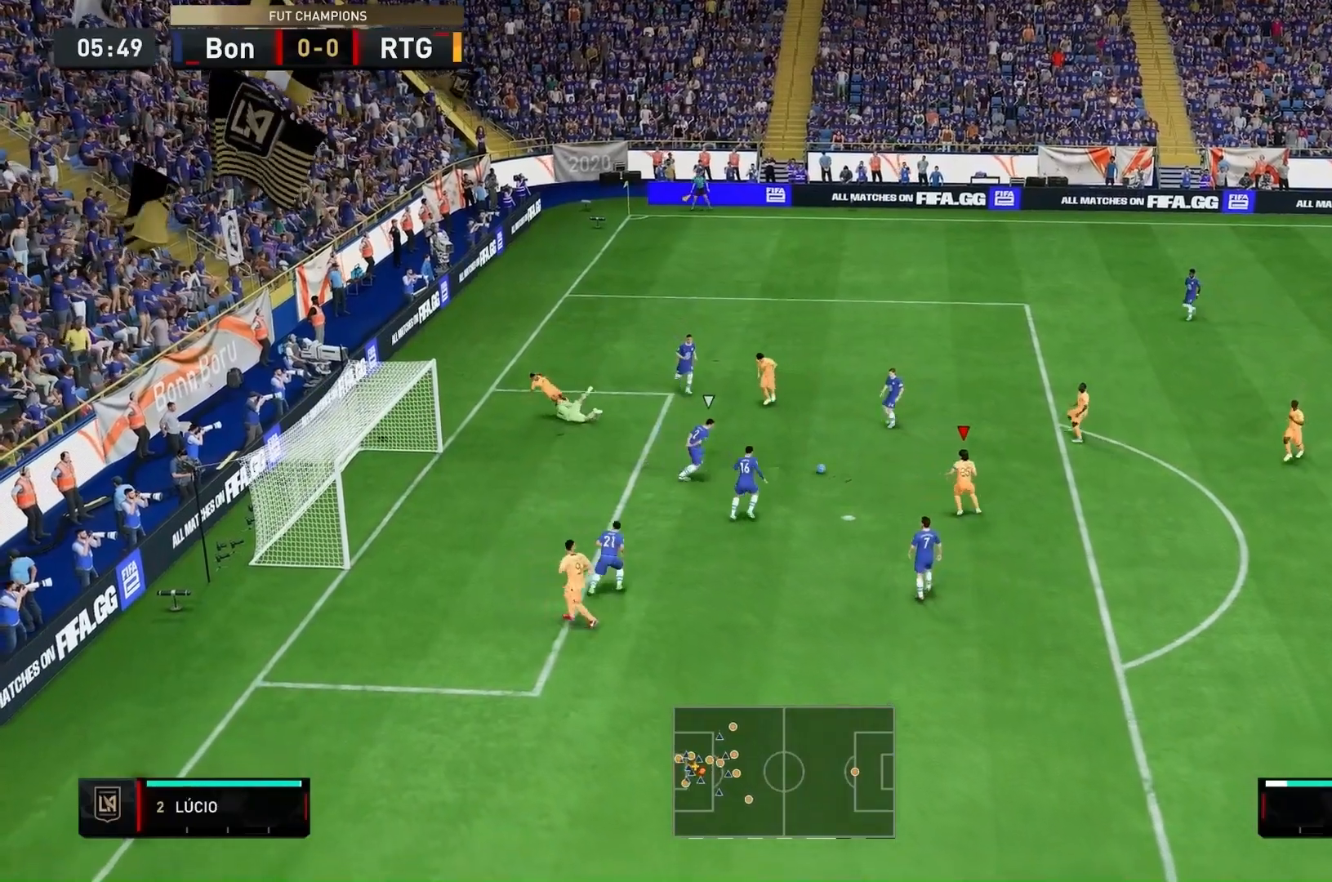
{"dt_ms": 500, "buttons": [], "left_stick": "up-left", "right_stick": "center", "events": []}
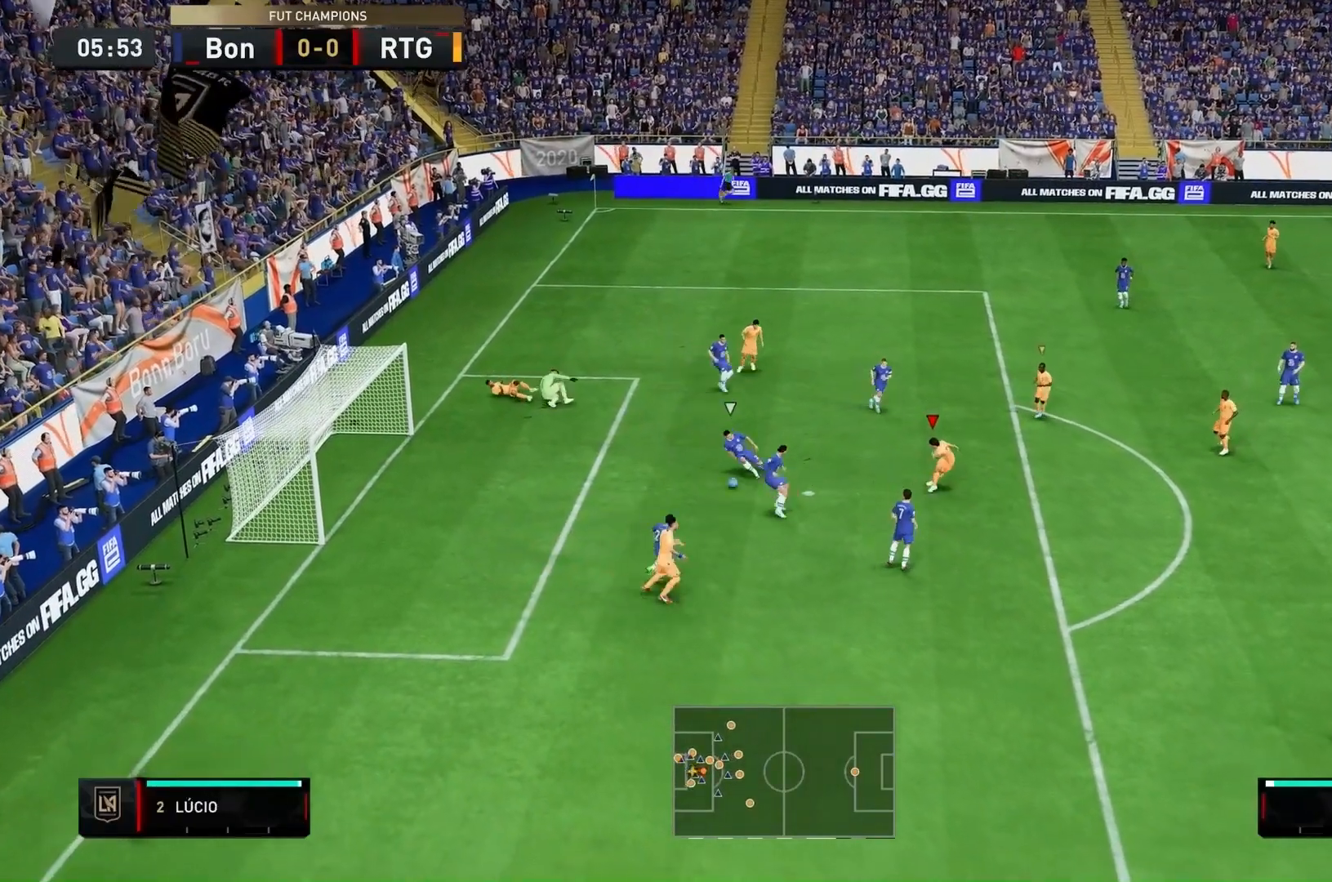
{"dt_ms": 500, "buttons": [], "left_stick": "up-left", "right_stick": "center", "events": []}
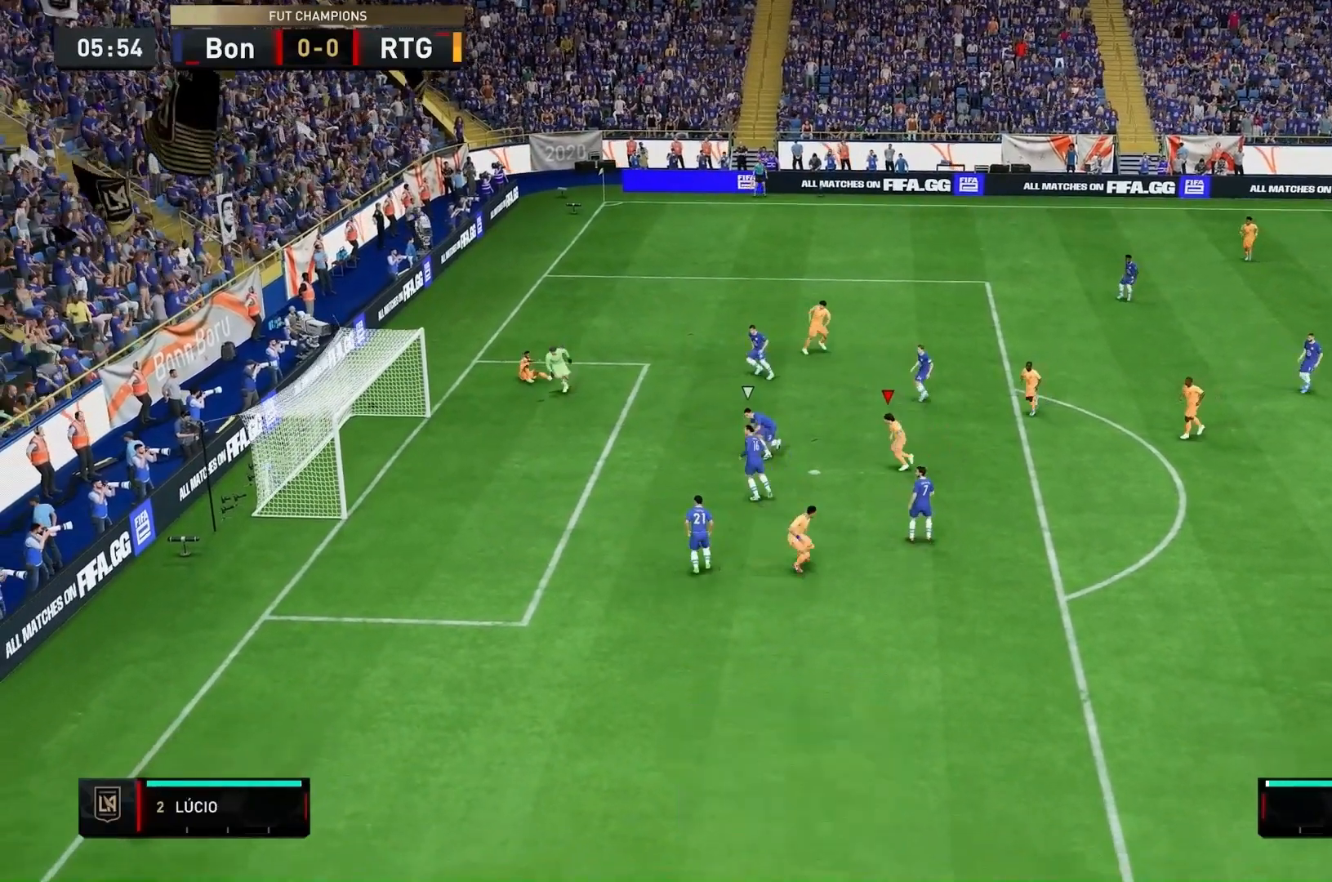
{"dt_ms": 500, "buttons": [], "left_stick": "up-left", "right_stick": "center", "events": [[267, "left_stick", "center"], [500, "left_stick", "up-left"]]}
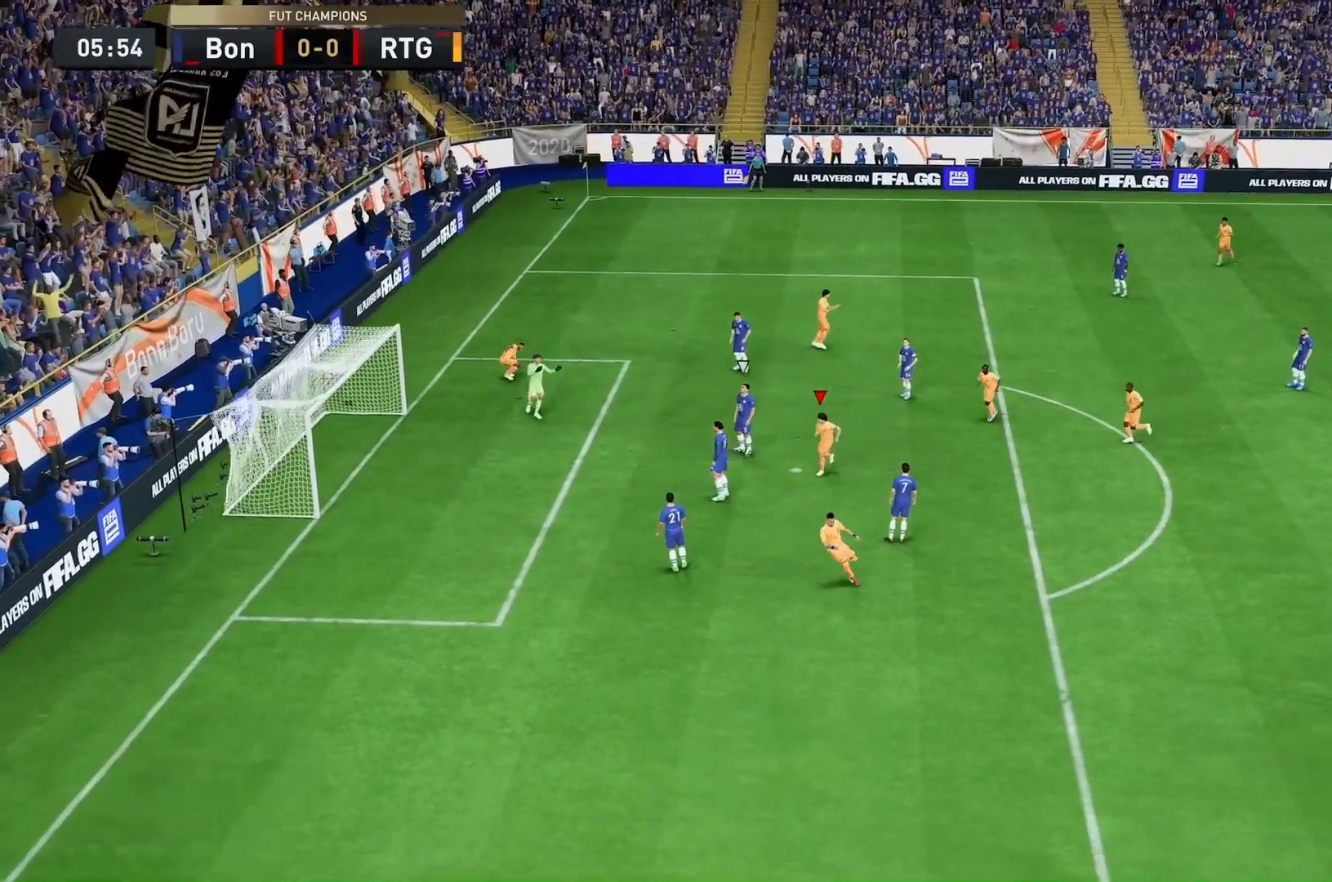
{"dt_ms": 500, "buttons": [], "left_stick": "up-left", "right_stick": "center", "events": [[300, "L1", "down"], [367, "L1", "up"]]}
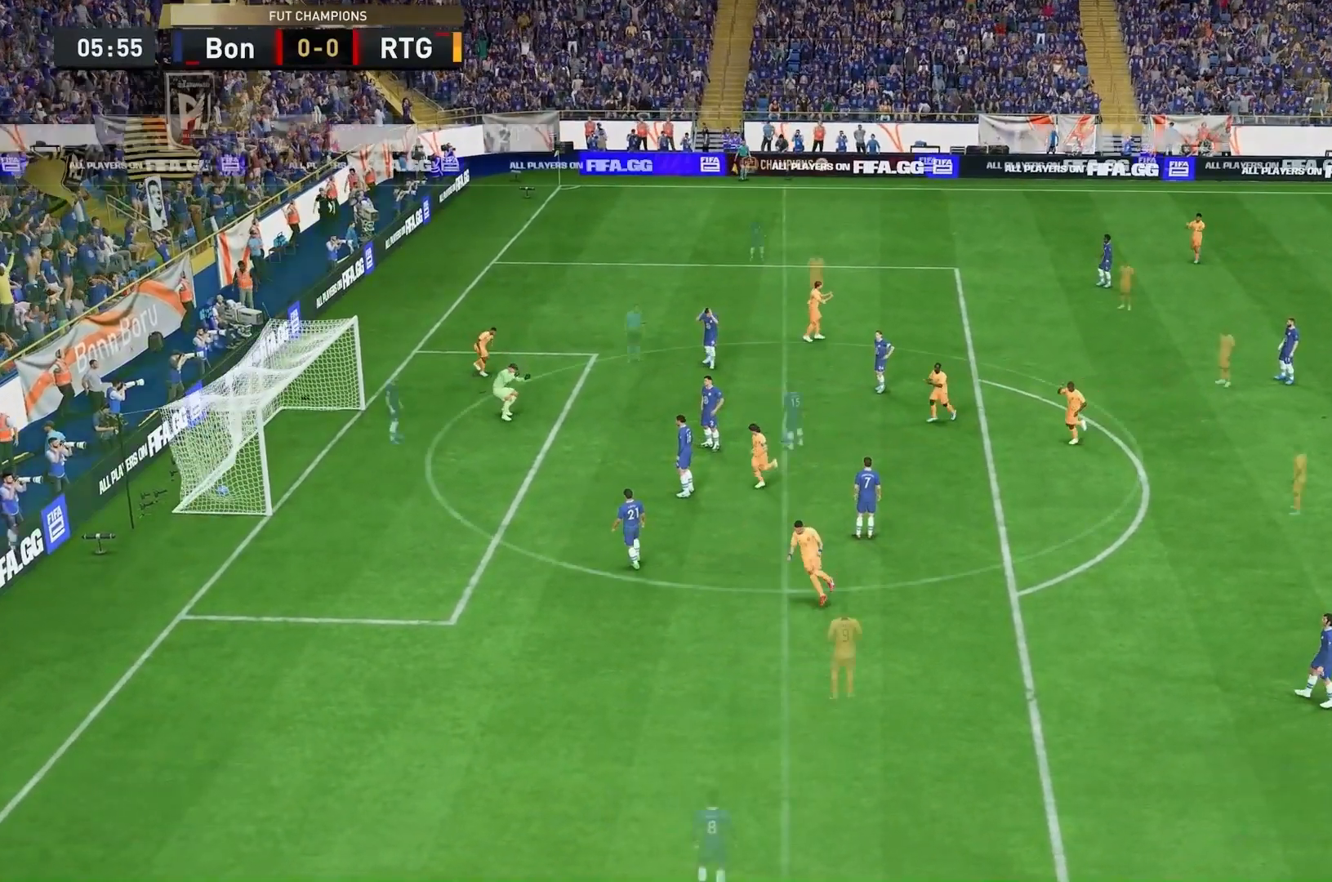
{"dt_ms": 500, "buttons": [], "left_stick": "center", "right_stick": "center", "events": [[233, "left_stick", "center"]]}
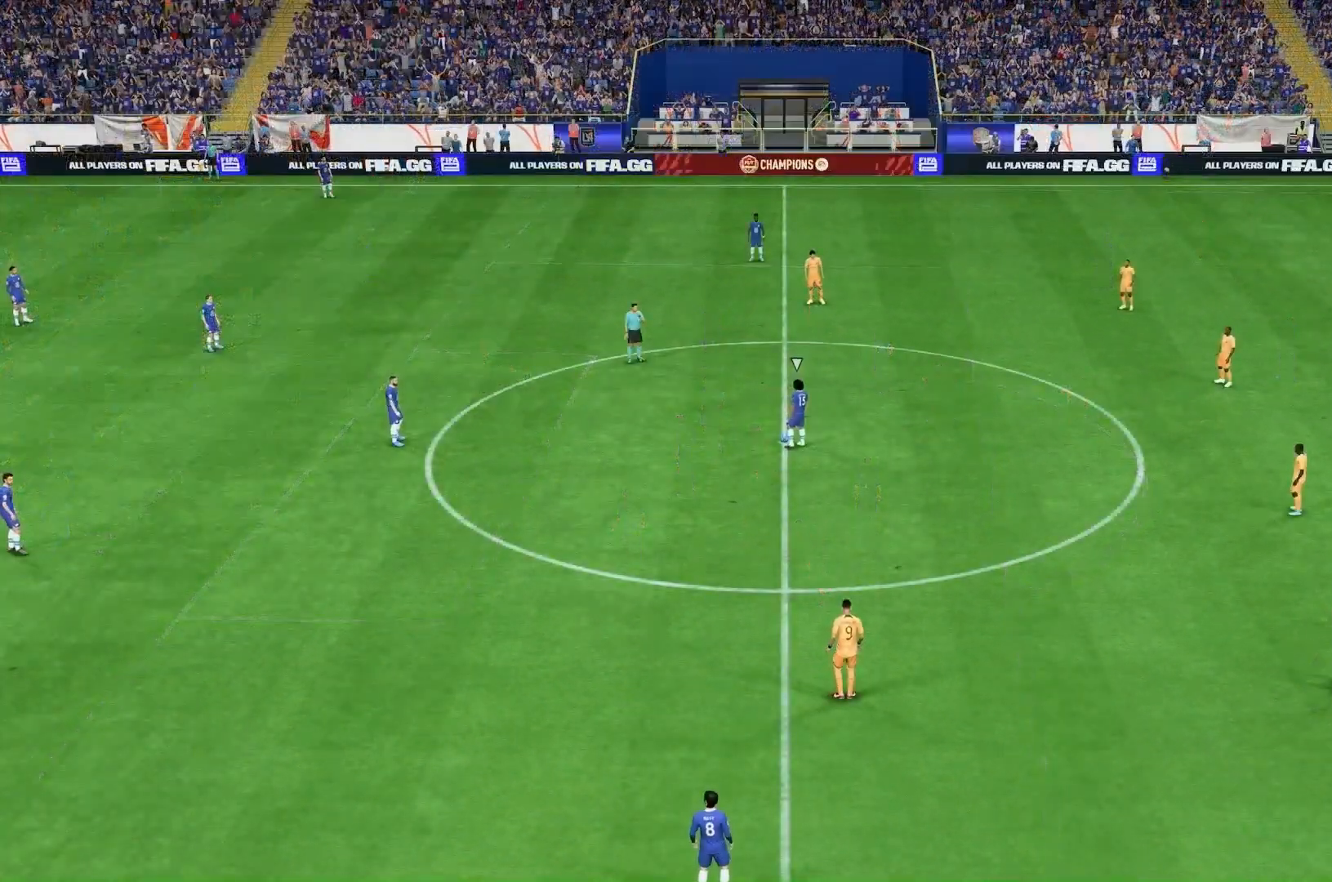
{"dt_ms": 500, "buttons": [], "left_stick": "up", "right_stick": "center", "events": [[167, "left_stick", "up"], [233, "right_stick", "down-left"], [367, "right_stick", "center"]]}
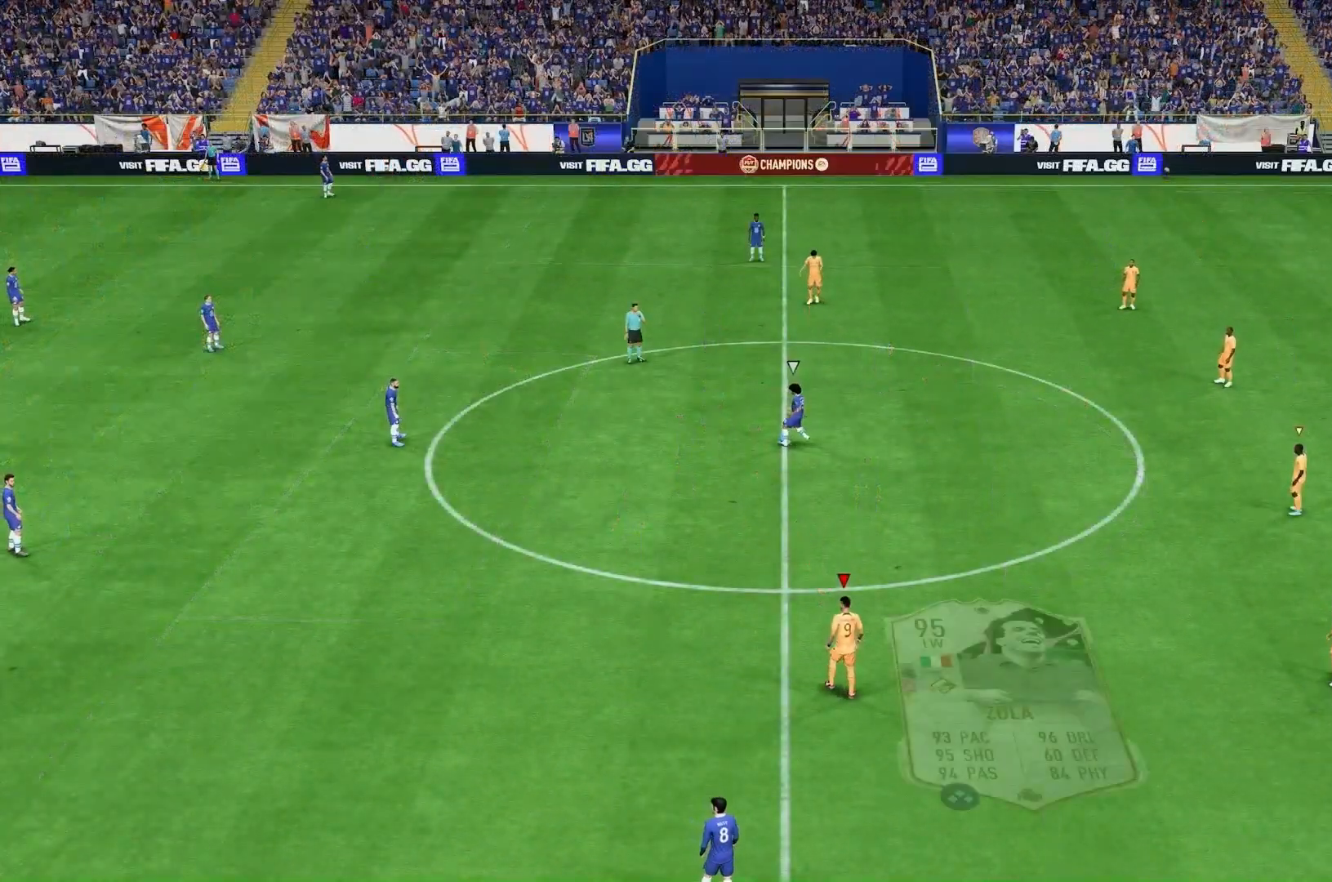
{"dt_ms": 500, "buttons": ["R2"], "left_stick": "up", "right_stick": "center", "events": [[500, "R2", "down"]]}
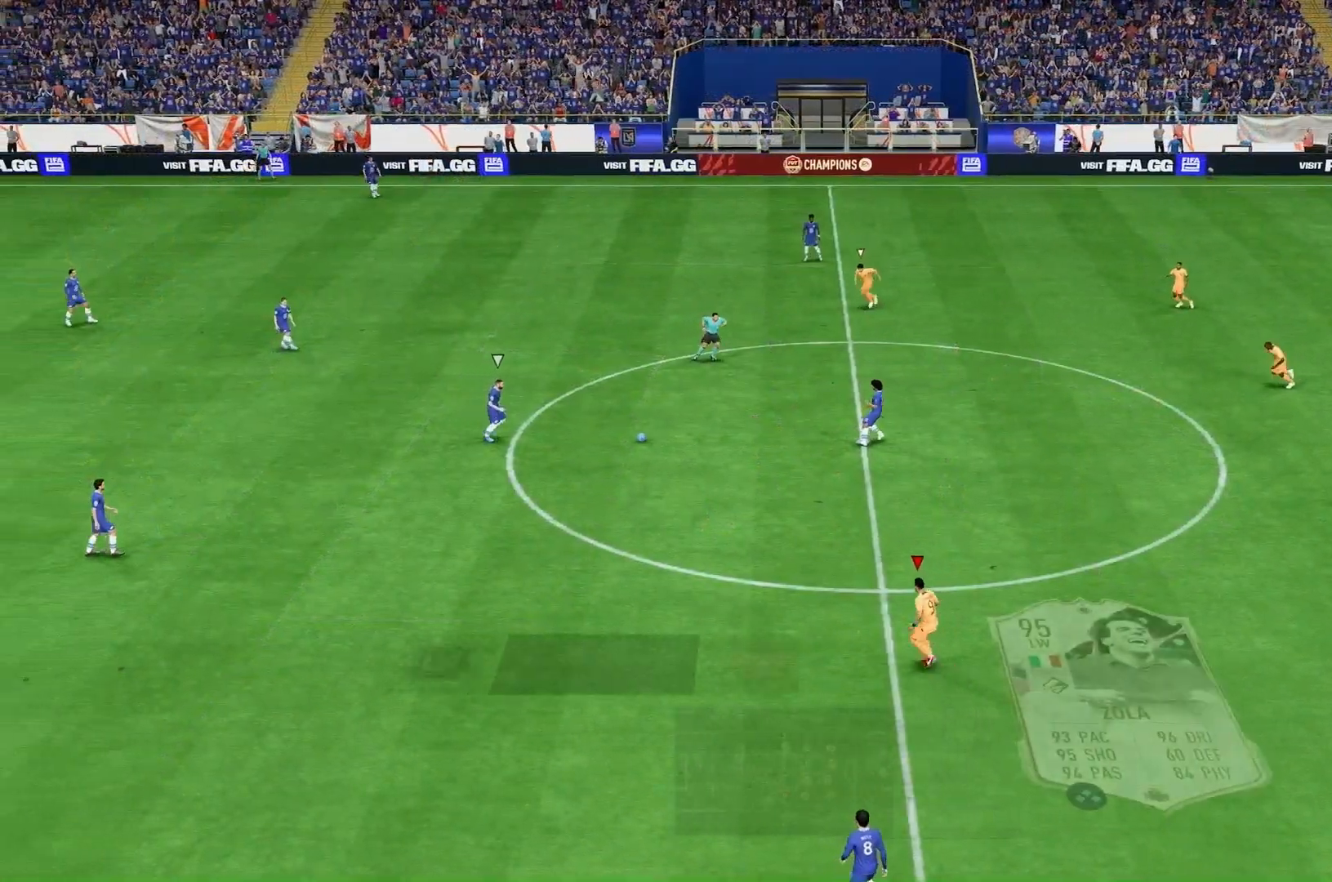
{"dt_ms": 500, "buttons": [], "left_stick": "up", "right_stick": "center", "events": [[100, "left_stick", "up-left"], [467, "R2", "up"], [467, "left_stick", "up"]]}
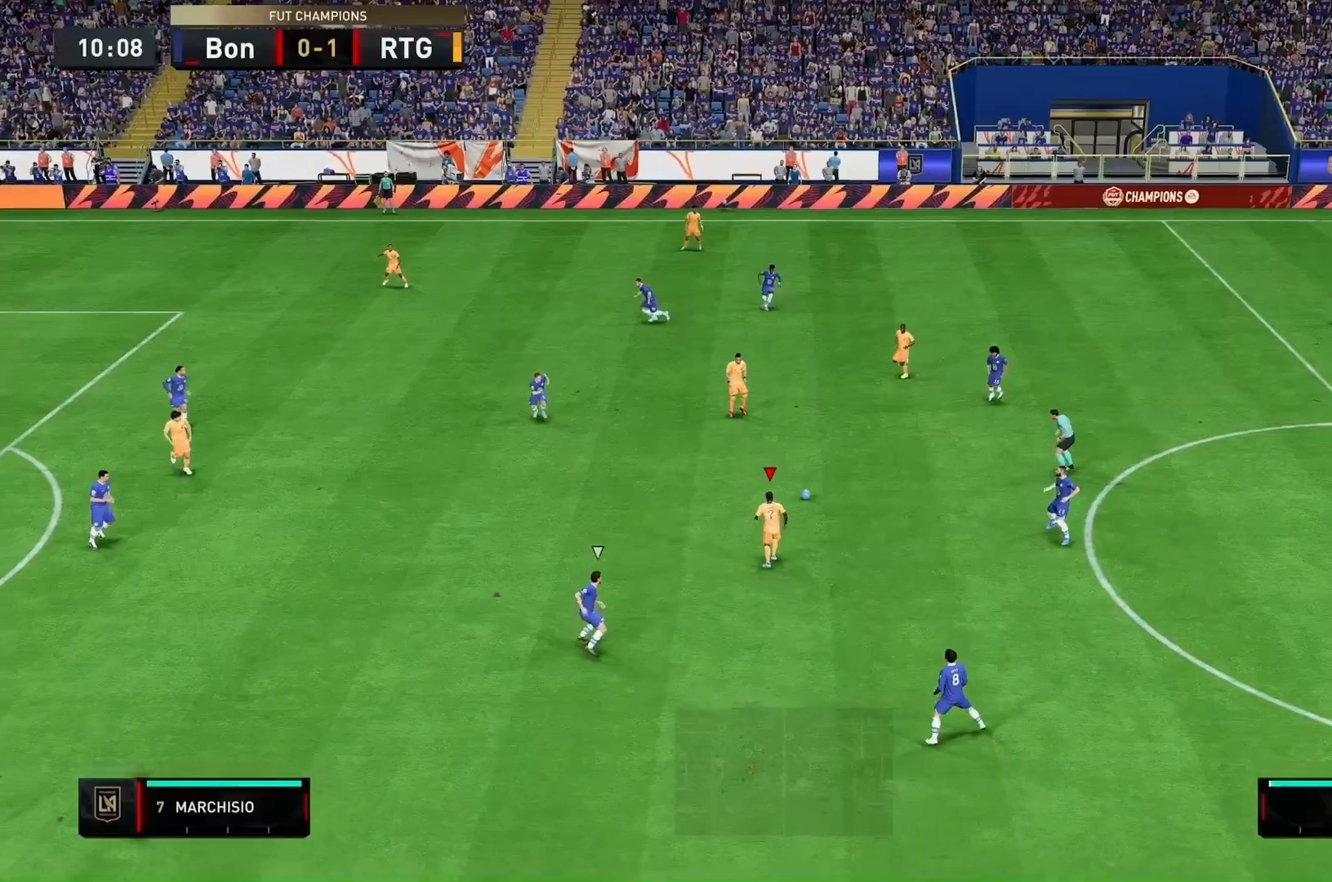
{"dt_ms": 500, "buttons": [], "left_stick": "up-left", "right_stick": "center", "events": [[267, "left_stick", "up-left"], [333, "A", "down"], [467, "A", "up"]]}
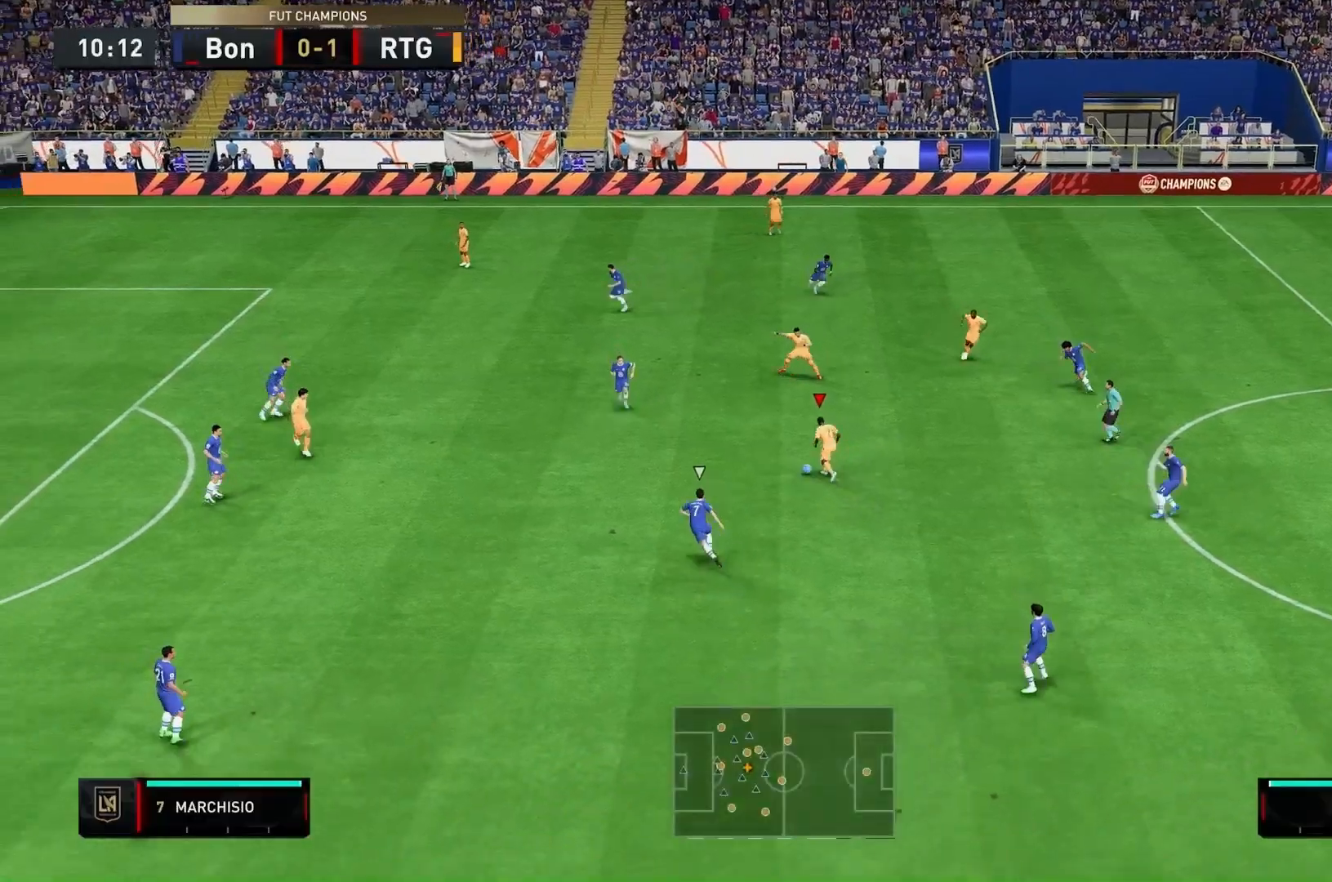
{"dt_ms": 500, "buttons": [], "left_stick": "up-left", "right_stick": "center", "events": []}
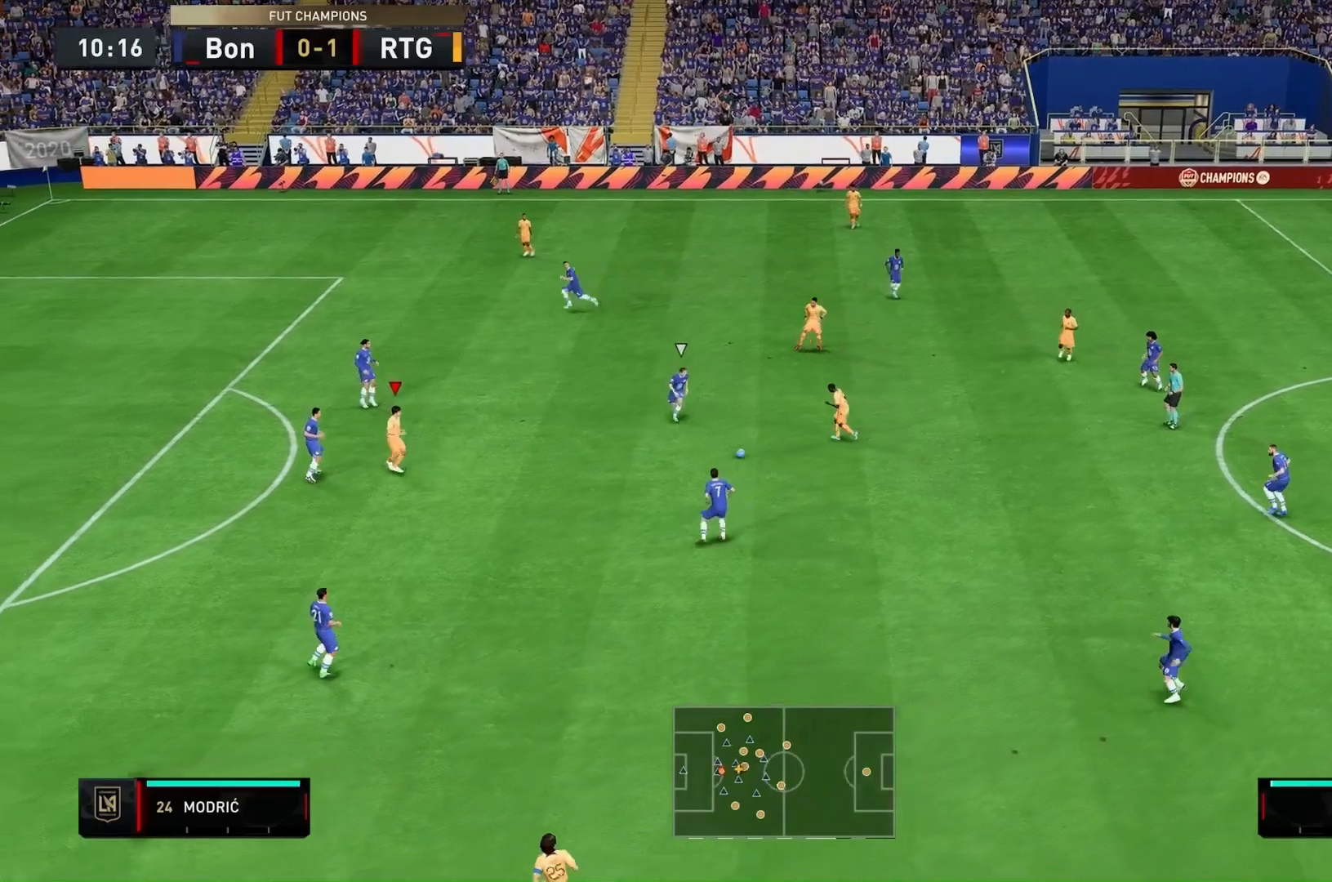
{"dt_ms": 500, "buttons": [], "left_stick": "center", "right_stick": "center", "events": [[33, "left_stick", "center"]]}
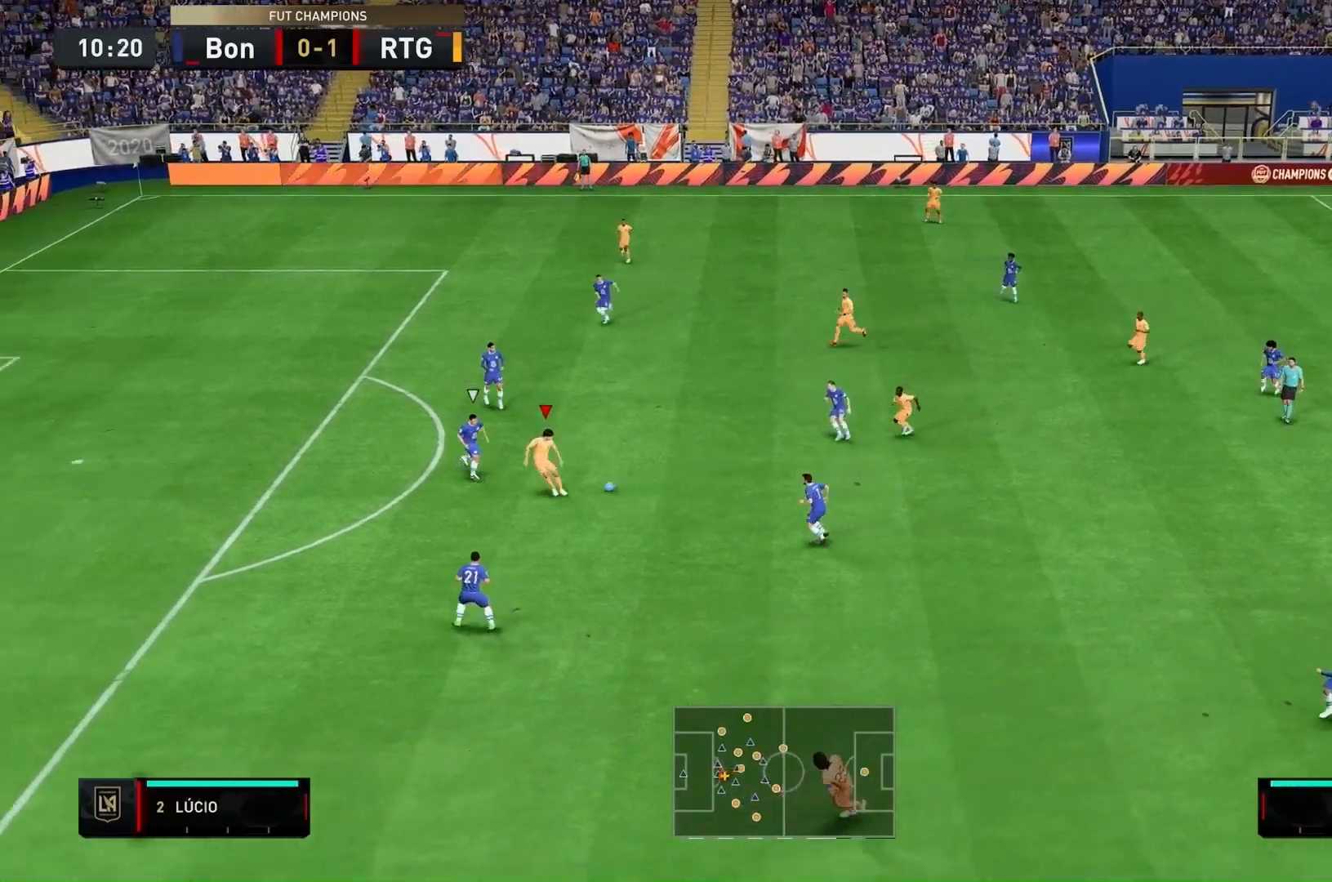
{"dt_ms": 500, "buttons": [], "left_stick": "center", "right_stick": "center", "events": []}
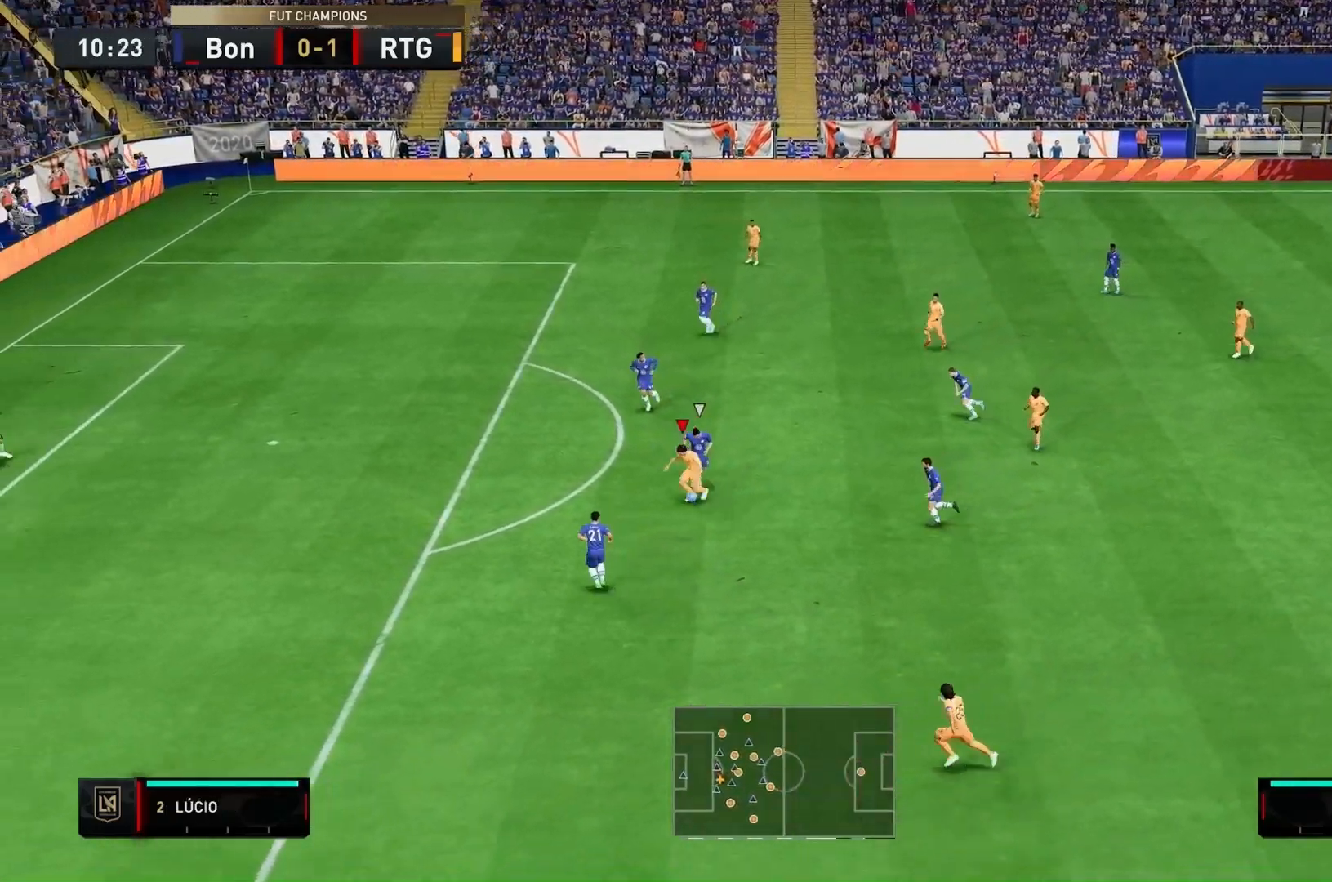
{"dt_ms": 500, "buttons": [], "left_stick": "down-right", "right_stick": "center", "events": [[167, "A", "down"], [200, "left_stick", "down-right"], [300, "A", "up"]]}